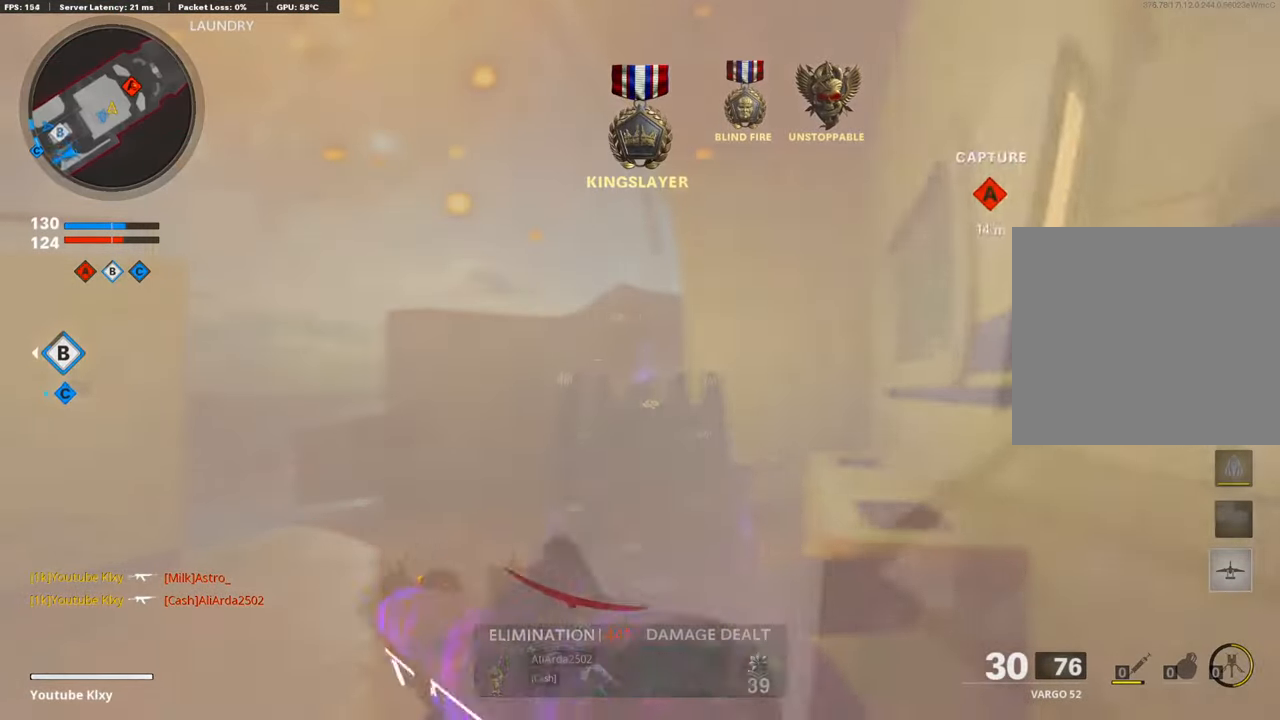
Gameplay with a controller (PlayStation layout); each line is a JSON object with the inputs held at the frame after it. "events" lists button and stick changes between this image and that frame as [ms after this image, input, new state], when the widget could be followed in between. Not read: TOUCHPAD.
{"buttons": ["L3"], "left_stick": "up", "right_stick": "left", "events": [[184, "right_stick", "center"], [235, "left_stick", "up-right"], [352, "L3", "down"], [403, "left_stick", "up"], [403, "right_stick", "left"]]}
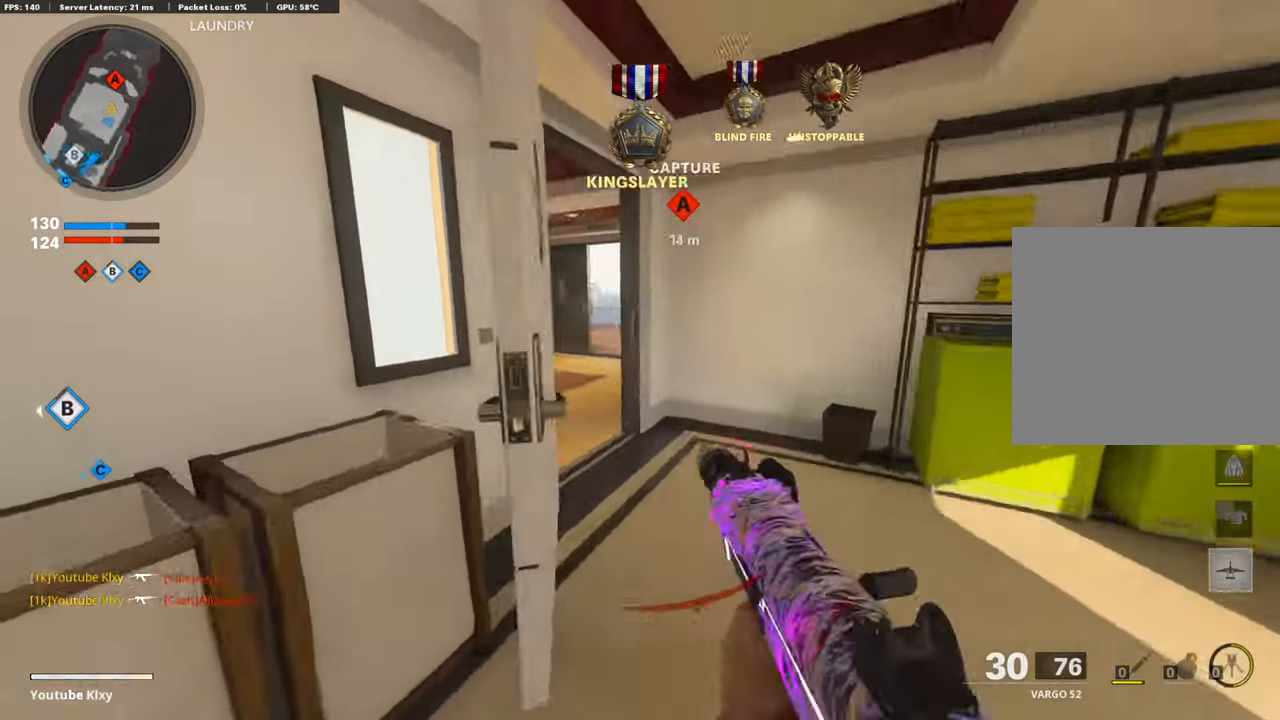
{"buttons": ["L1"], "left_stick": "down-left", "right_stick": "right", "events": [[68, "right_stick", "center"], [219, "left_stick", "up-left"], [303, "right_stick", "right"], [403, "L3", "up"], [453, "L1", "down"], [504, "left_stick", "down-left"]]}
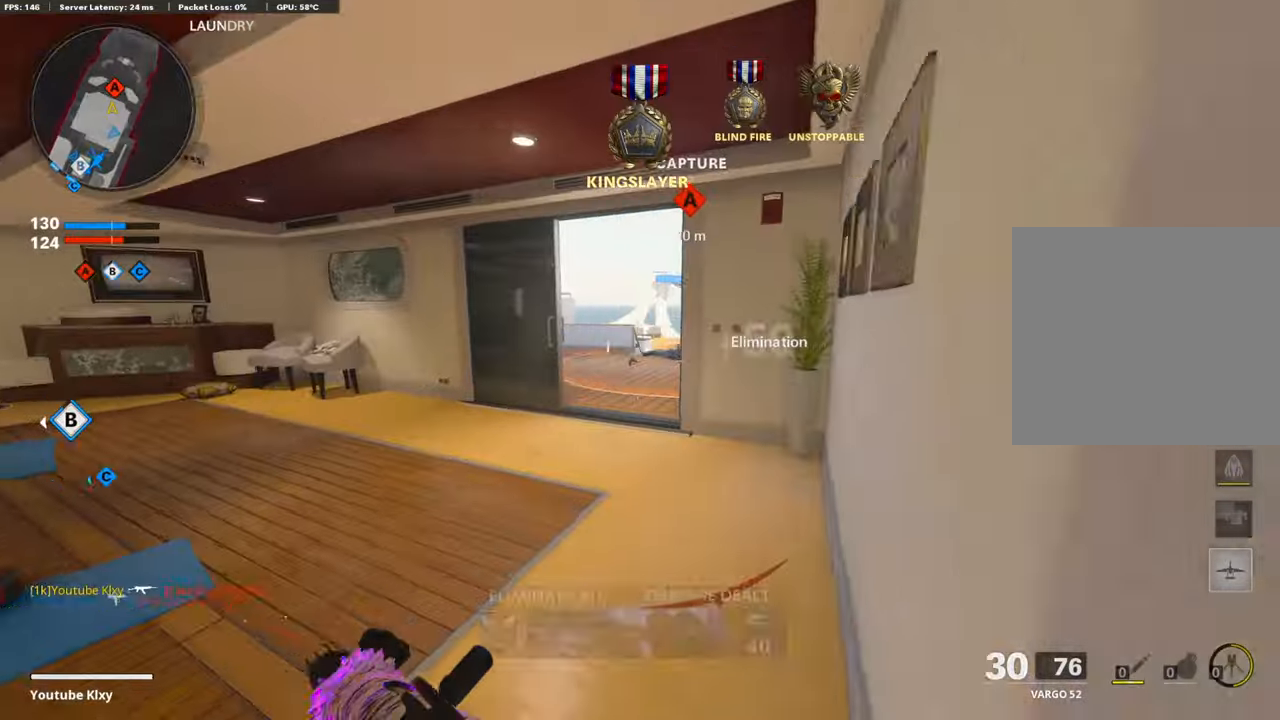
{"buttons": ["L1", "R1"], "left_stick": "down-right", "right_stick": "up-right", "events": [[352, "left_stick", "left"], [419, "right_stick", "up-right"], [436, "R1", "down"], [503, "left_stick", "down-right"]]}
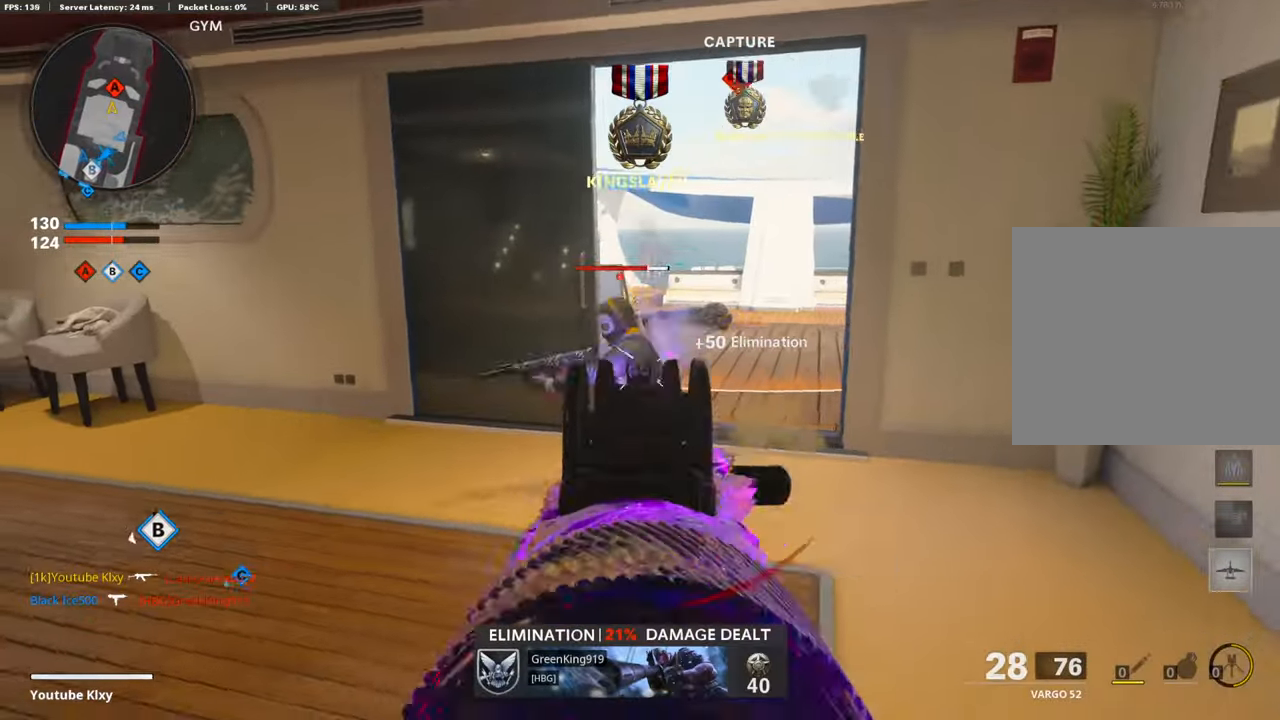
{"buttons": ["R1"], "left_stick": "down-left", "right_stick": "right", "events": [[101, "left_stick", "down-left"], [101, "right_stick", "down-left"], [336, "CROSS", "down"], [403, "right_stick", "center"], [420, "L1", "up"], [454, "right_stick", "right"], [470, "CROSS", "up"]]}
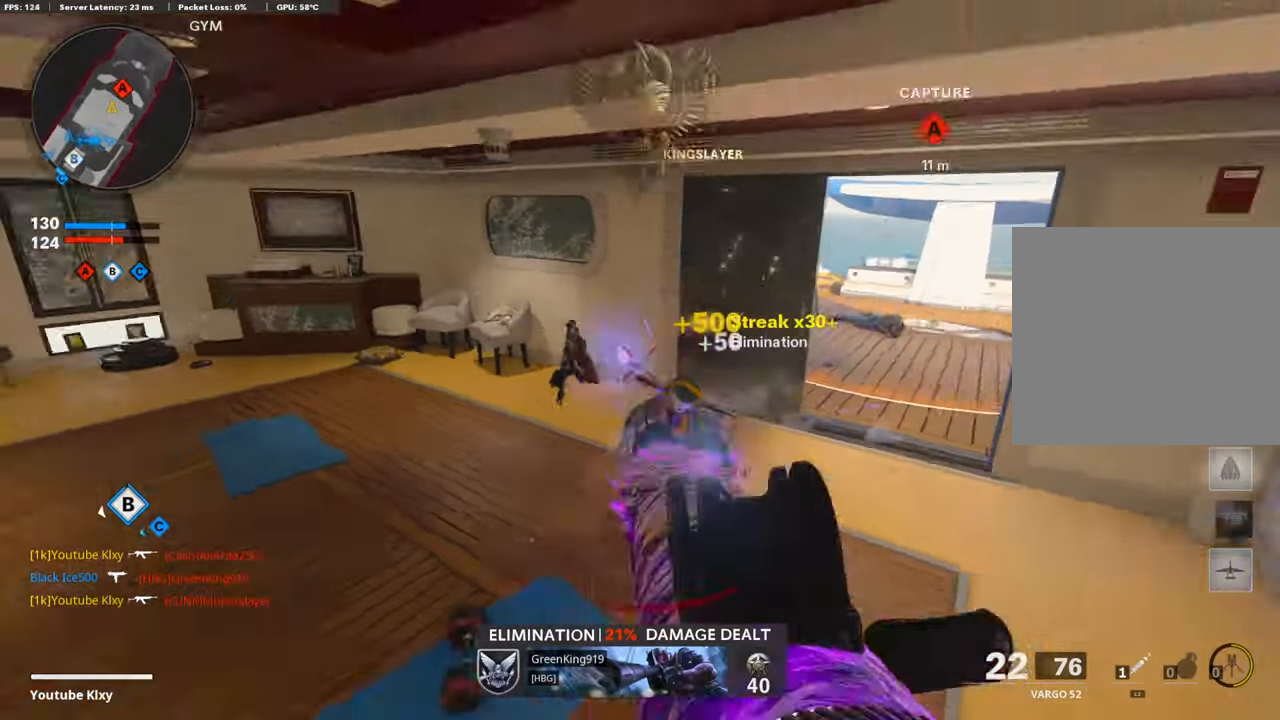
{"buttons": [], "left_stick": "up-left", "right_stick": "up-left", "events": [[17, "R1", "up"], [17, "right_stick", "center"], [33, "left_stick", "up-left"], [84, "SQUARE", "down"], [151, "SQUARE", "up"], [302, "L3", "down"], [420, "right_stick", "up-left"], [436, "L3", "up"]]}
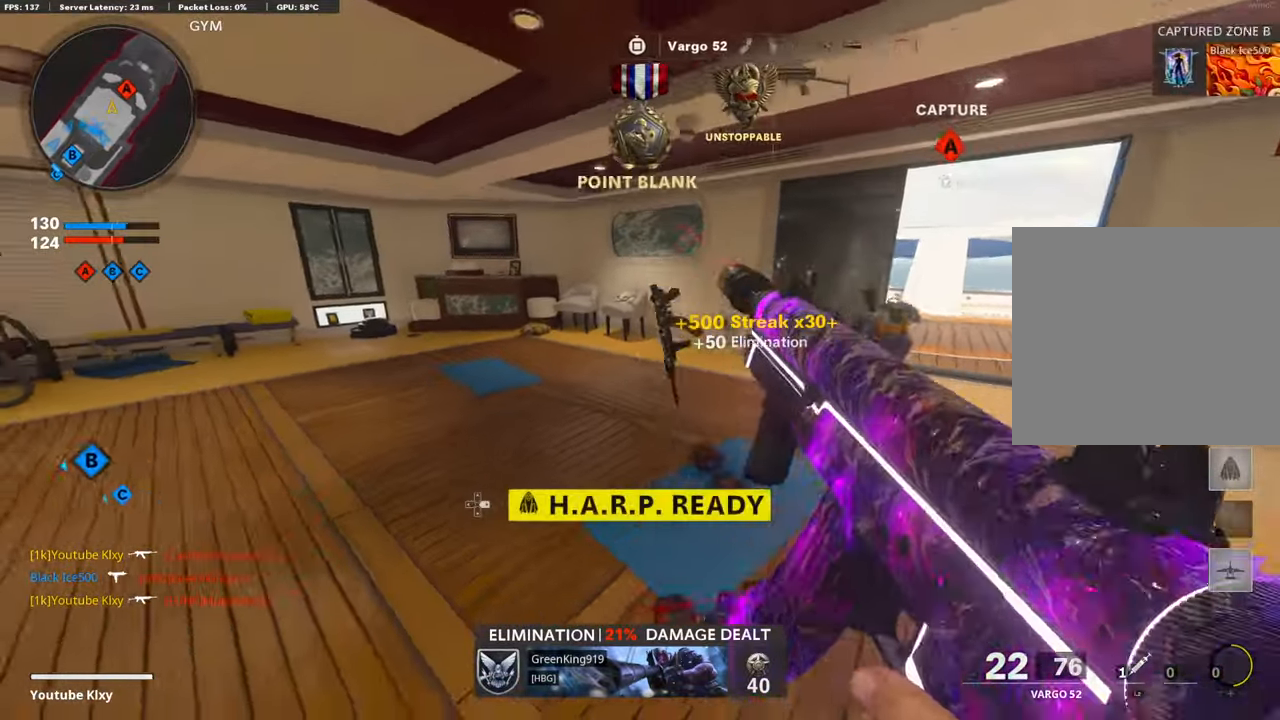
{"buttons": [], "left_stick": "up-left", "right_stick": "right", "events": [[17, "right_stick", "center"], [33, "L3", "down"], [235, "right_stick", "right"], [352, "R3", "down"], [453, "L3", "up"], [470, "R3", "up"]]}
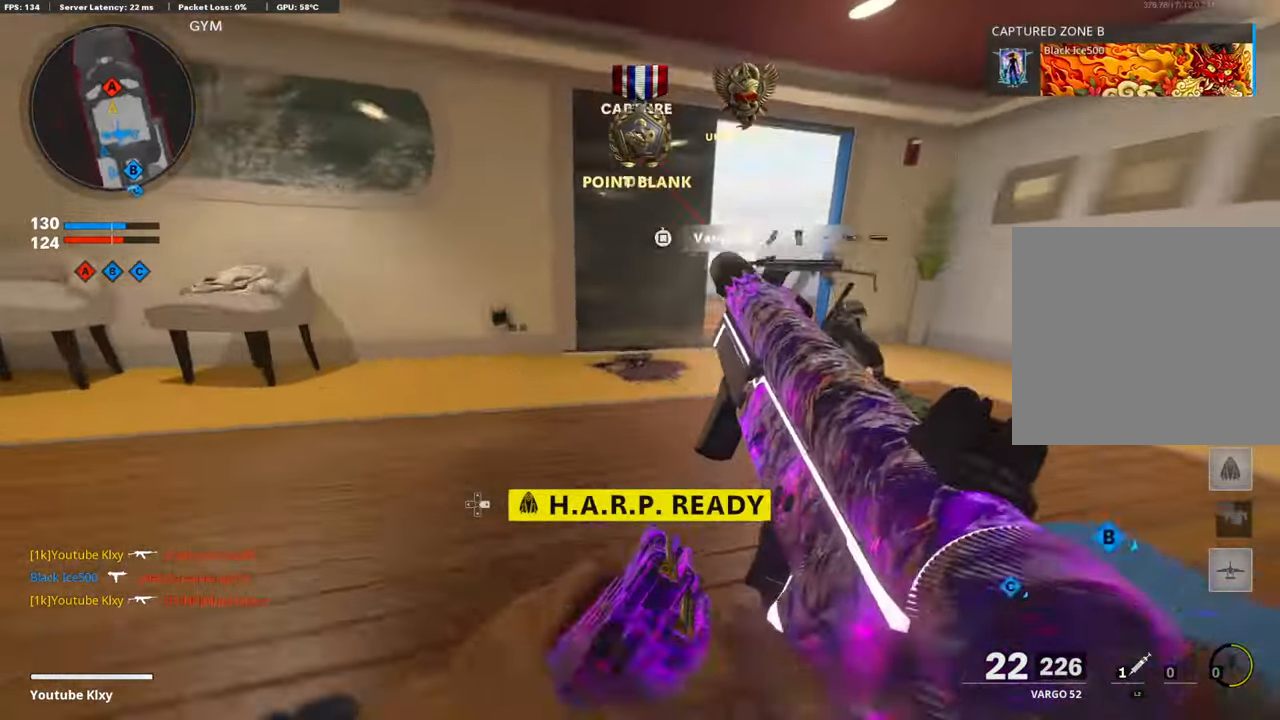
{"buttons": [], "left_stick": "up", "right_stick": "center", "events": [[34, "L3", "down"], [34, "R3", "down"], [135, "L3", "up"], [135, "R3", "up"], [252, "left_stick", "left"], [286, "right_stick", "center"], [420, "left_stick", "up"]]}
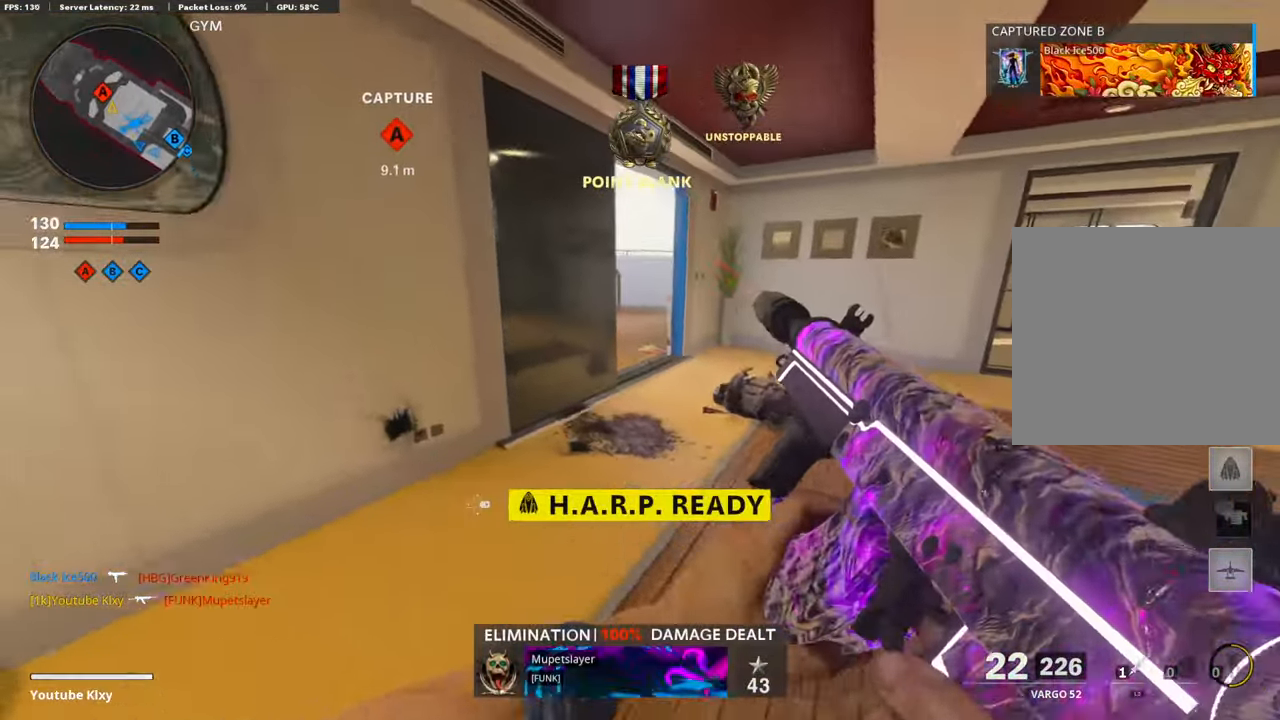
{"buttons": ["L3", "R3"], "left_stick": "up", "right_stick": "left", "events": [[50, "L3", "down"], [285, "right_stick", "left"], [369, "R3", "down"], [403, "L3", "up"], [436, "R3", "up"], [504, "L3", "down"], [504, "R3", "down"]]}
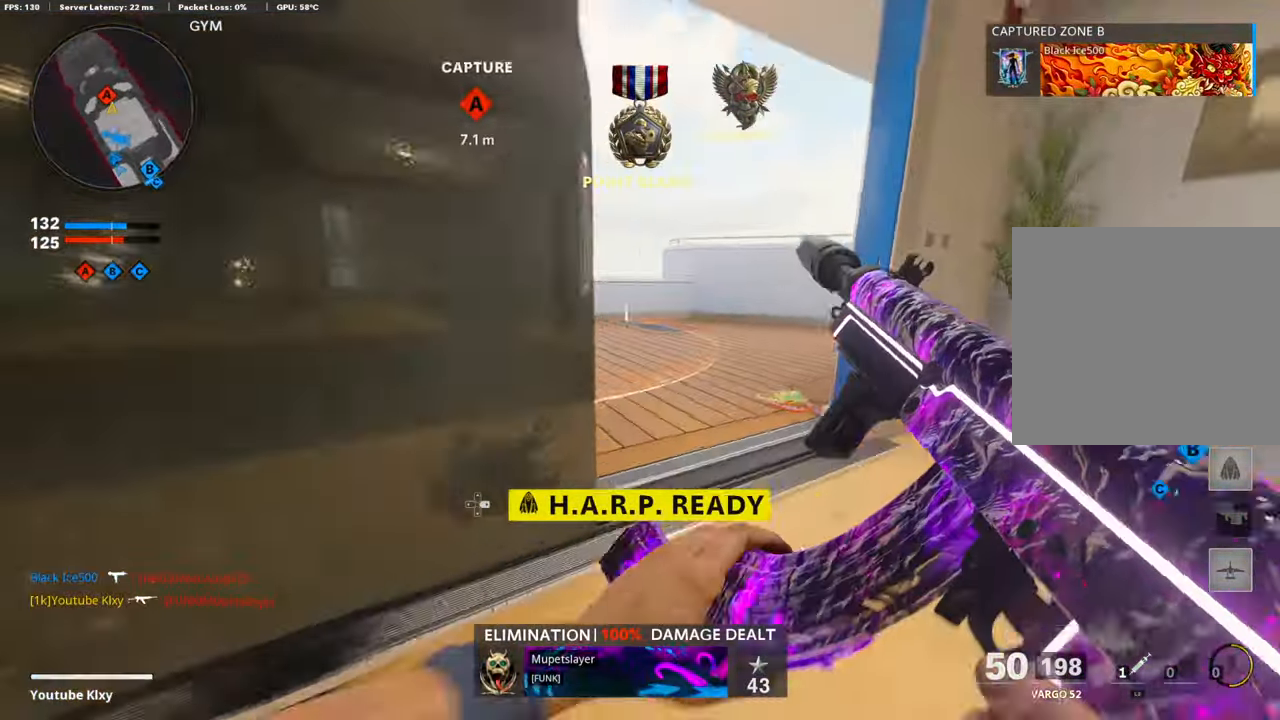
{"buttons": ["L1"], "left_stick": "up-right", "right_stick": "left", "events": [[84, "L1", "down"], [100, "R3", "up"], [117, "L3", "up"], [453, "left_stick", "up-right"]]}
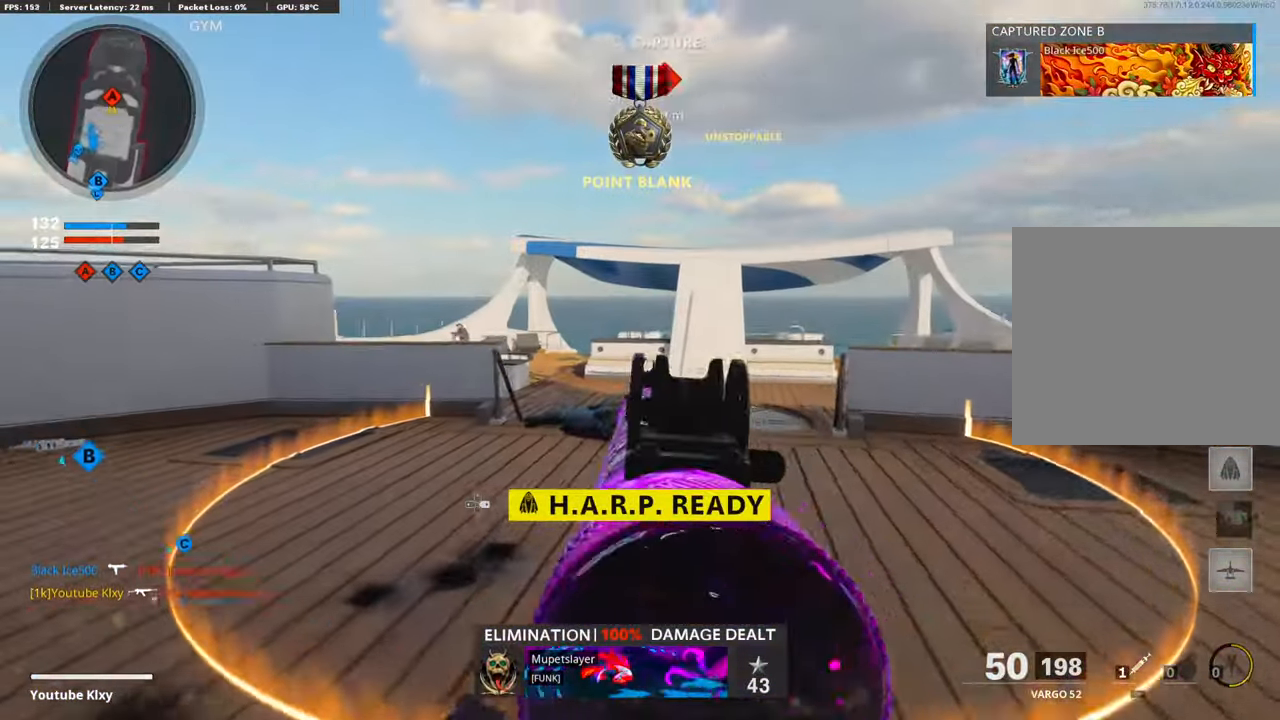
{"buttons": ["L1", "R1"], "left_stick": "up-right", "right_stick": "left", "events": [[84, "left_stick", "right"], [286, "R1", "down"], [302, "right_stick", "up"], [403, "right_stick", "left"], [437, "left_stick", "up-right"]]}
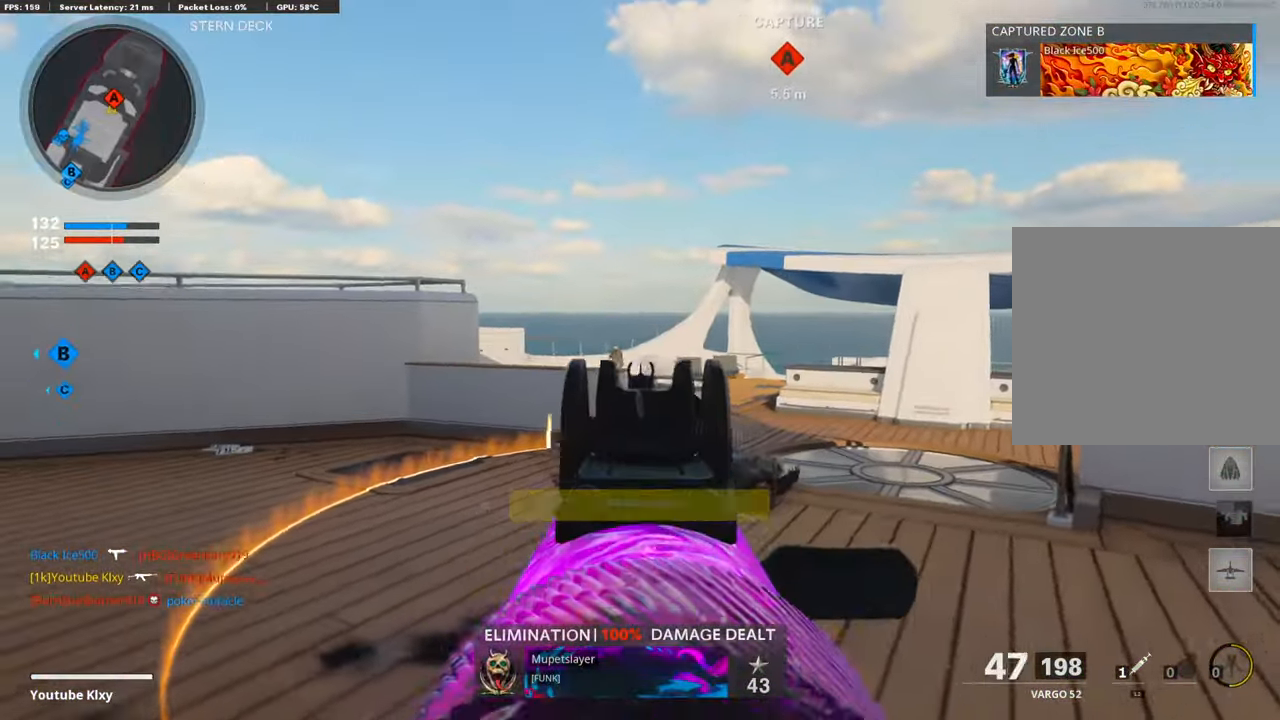
{"buttons": ["L1", "R1"], "left_stick": "right", "right_stick": "right", "events": [[101, "left_stick", "left"], [168, "right_stick", "center"], [269, "right_stick", "down-right"], [285, "left_stick", "right"], [420, "right_stick", "right"]]}
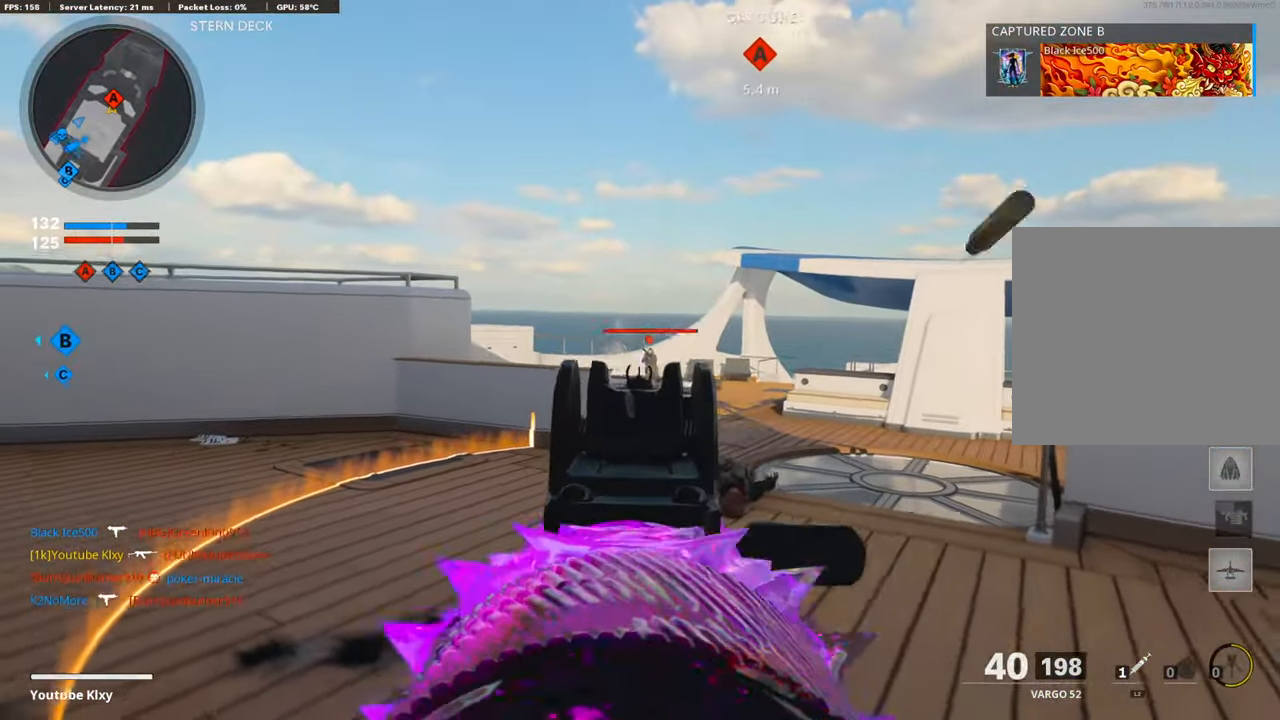
{"buttons": ["L1", "R1"], "left_stick": "left", "right_stick": "down", "events": [[184, "right_stick", "center"], [302, "right_stick", "left"], [319, "left_stick", "left"], [369, "right_stick", "center"], [453, "right_stick", "down"]]}
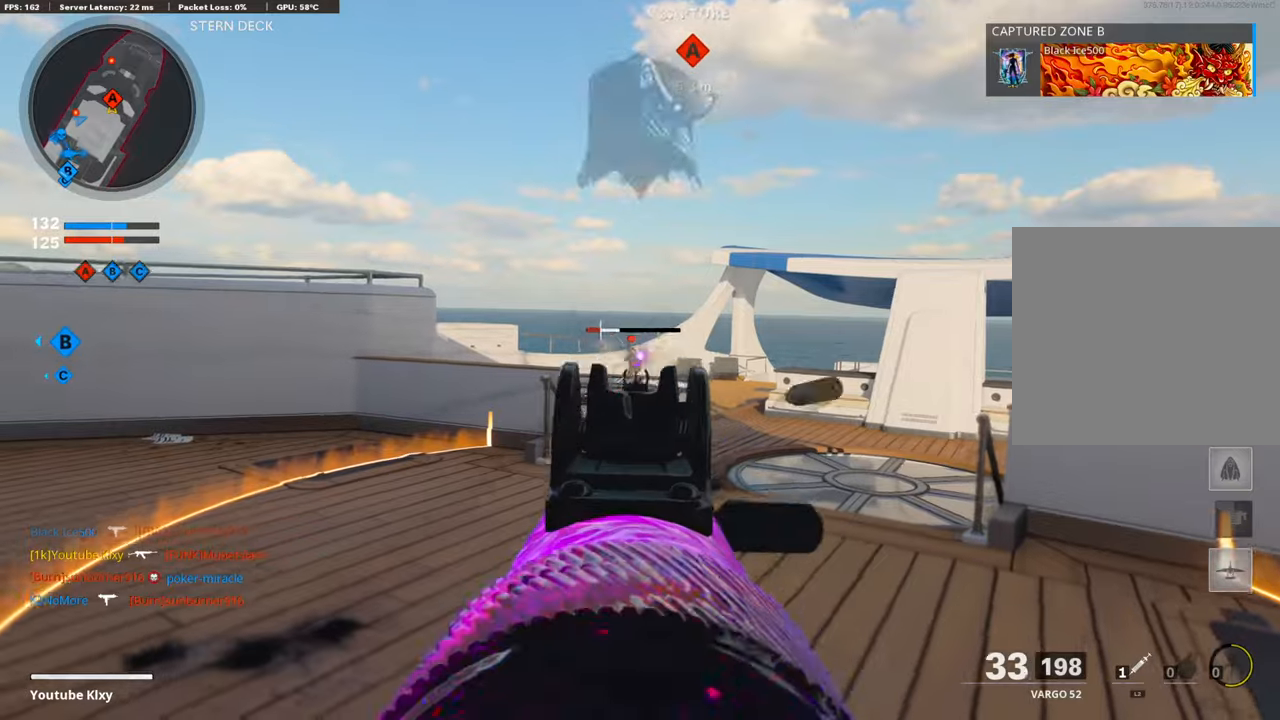
{"buttons": [], "left_stick": "up", "right_stick": "center", "events": [[67, "right_stick", "center"], [117, "right_stick", "left"], [252, "L1", "up"], [269, "R1", "up"], [269, "left_stick", "up"], [319, "L3", "down"], [436, "right_stick", "center"], [487, "L3", "up"]]}
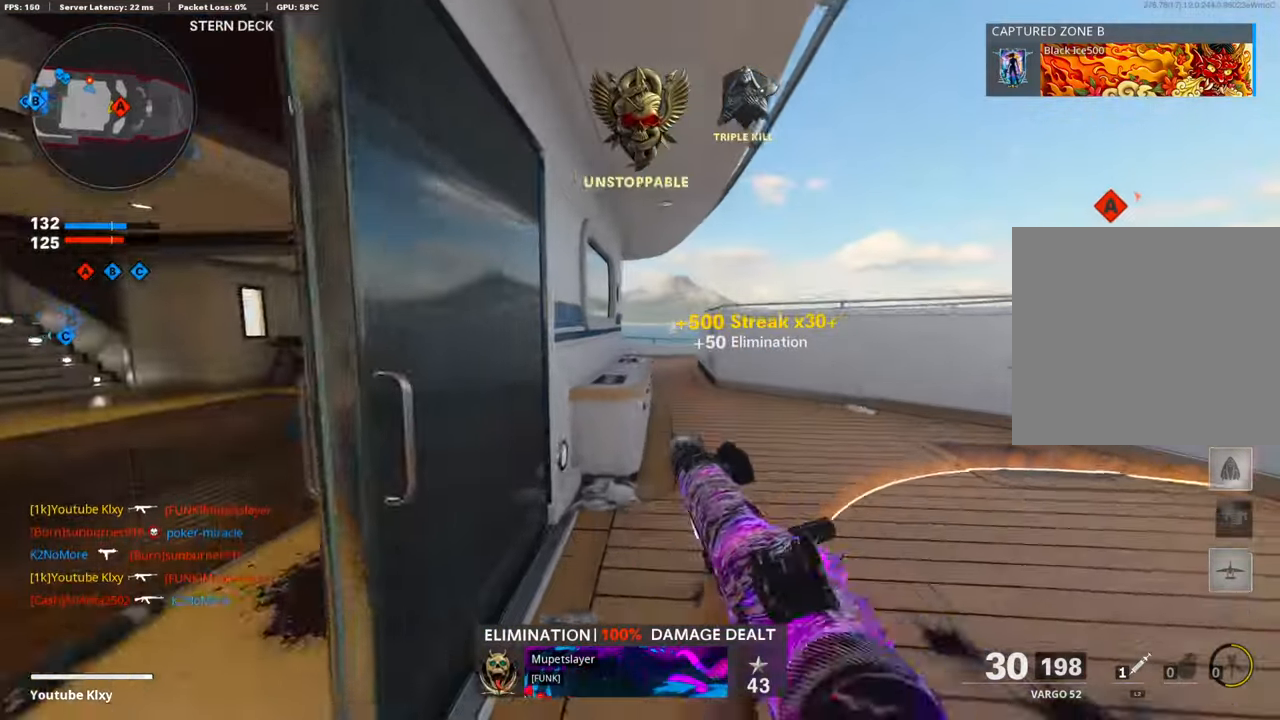
{"buttons": [], "left_stick": "up", "right_stick": "left", "events": [[235, "right_stick", "right"], [302, "right_stick", "center"], [419, "right_stick", "left"]]}
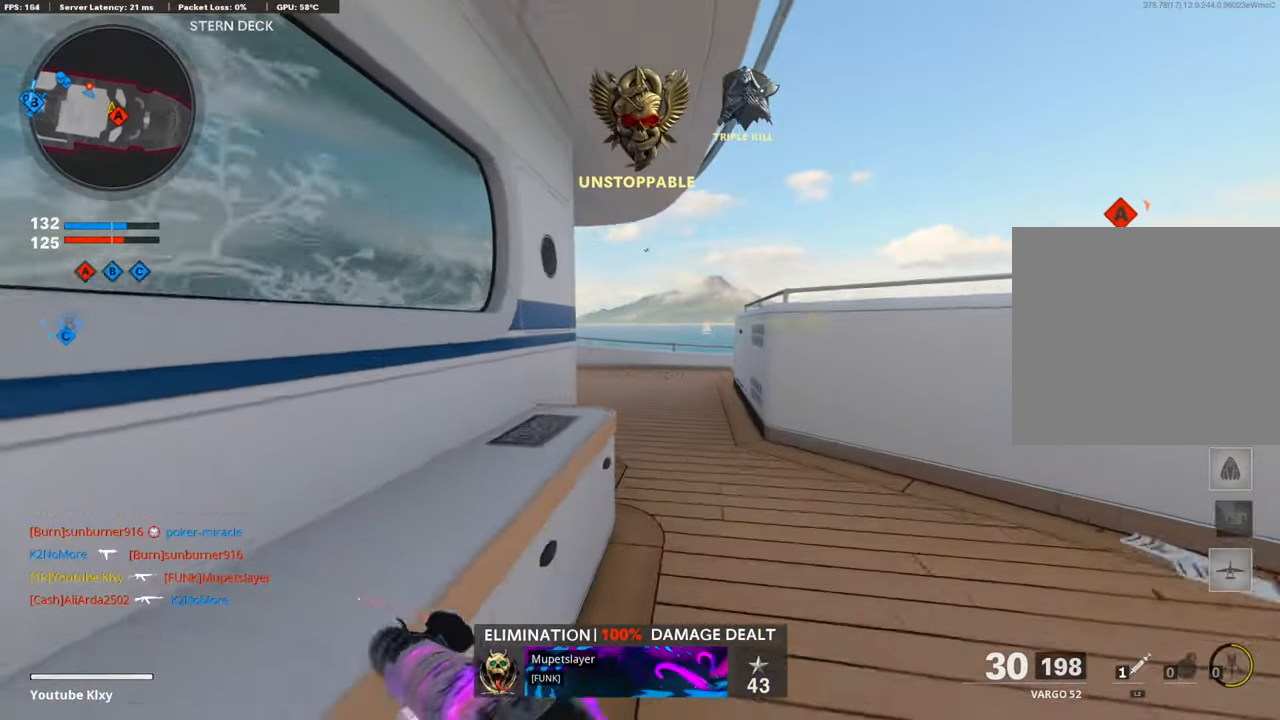
{"buttons": ["R3"], "left_stick": "up-right", "right_stick": "center", "events": [[336, "right_stick", "center"], [386, "right_stick", "left"], [437, "left_stick", "up-right"], [453, "R3", "down"], [453, "right_stick", "center"]]}
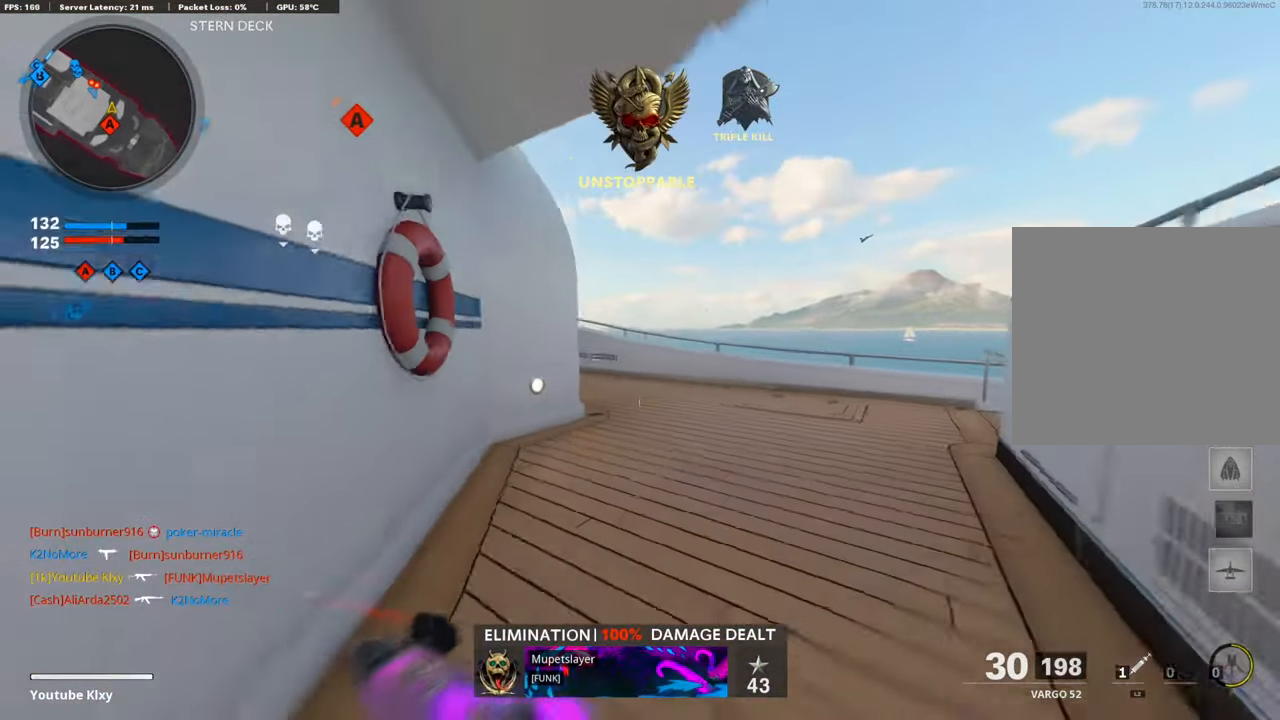
{"buttons": ["L1"], "left_stick": "right", "right_stick": "center", "events": [[185, "right_stick", "left"], [201, "R3", "up"], [285, "CROSS", "down"], [386, "left_stick", "right"], [403, "CROSS", "up"], [403, "right_stick", "center"], [470, "L1", "down"]]}
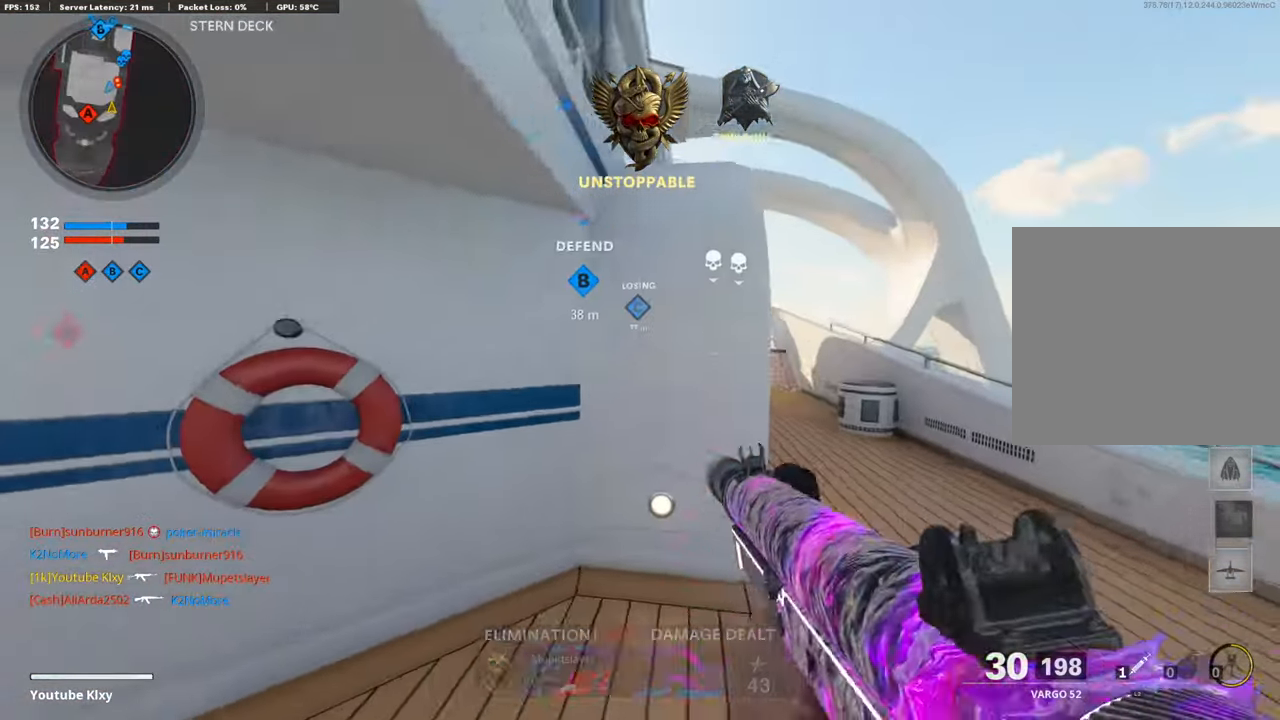
{"buttons": ["L1", "R1"], "left_stick": "up-right", "right_stick": "up-left", "events": [[201, "right_stick", "right"], [285, "right_stick", "up-right"], [419, "left_stick", "up-right"], [436, "R1", "down"], [503, "right_stick", "up-left"]]}
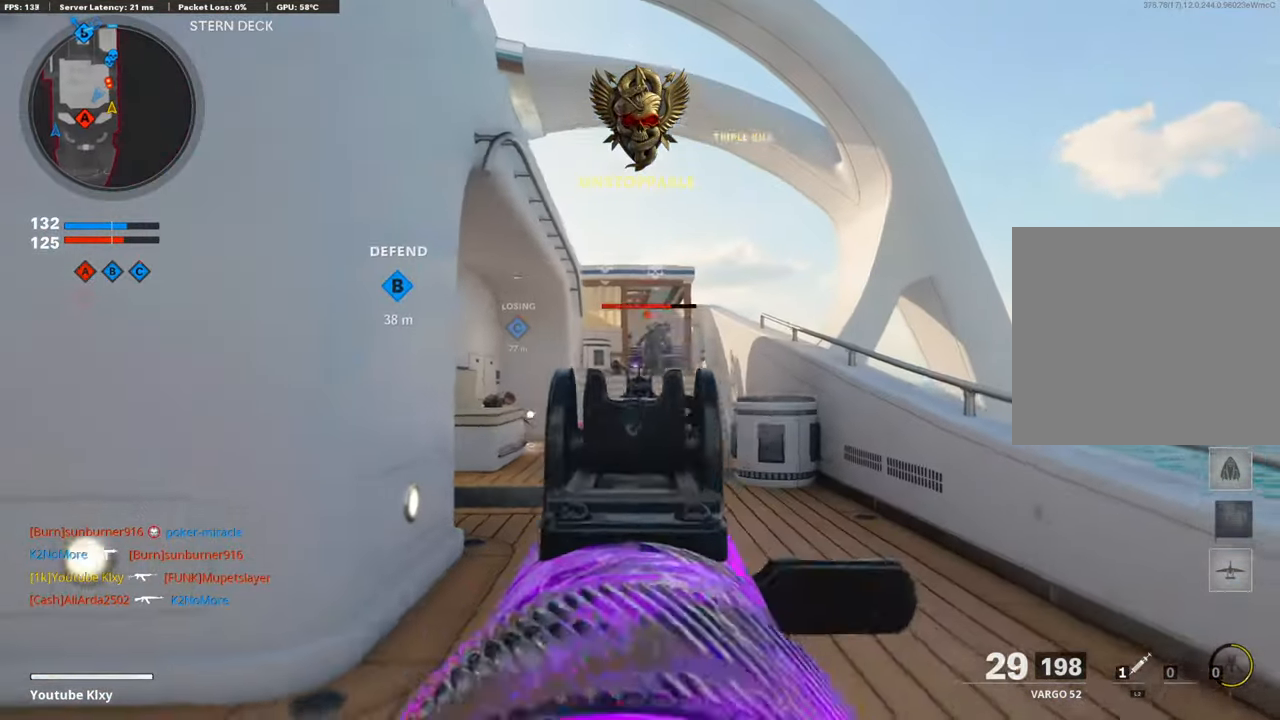
{"buttons": ["L1", "R1"], "left_stick": "up-right", "right_stick": "down-right", "events": [[202, "right_stick", "center"], [319, "right_stick", "right"], [420, "right_stick", "down-right"]]}
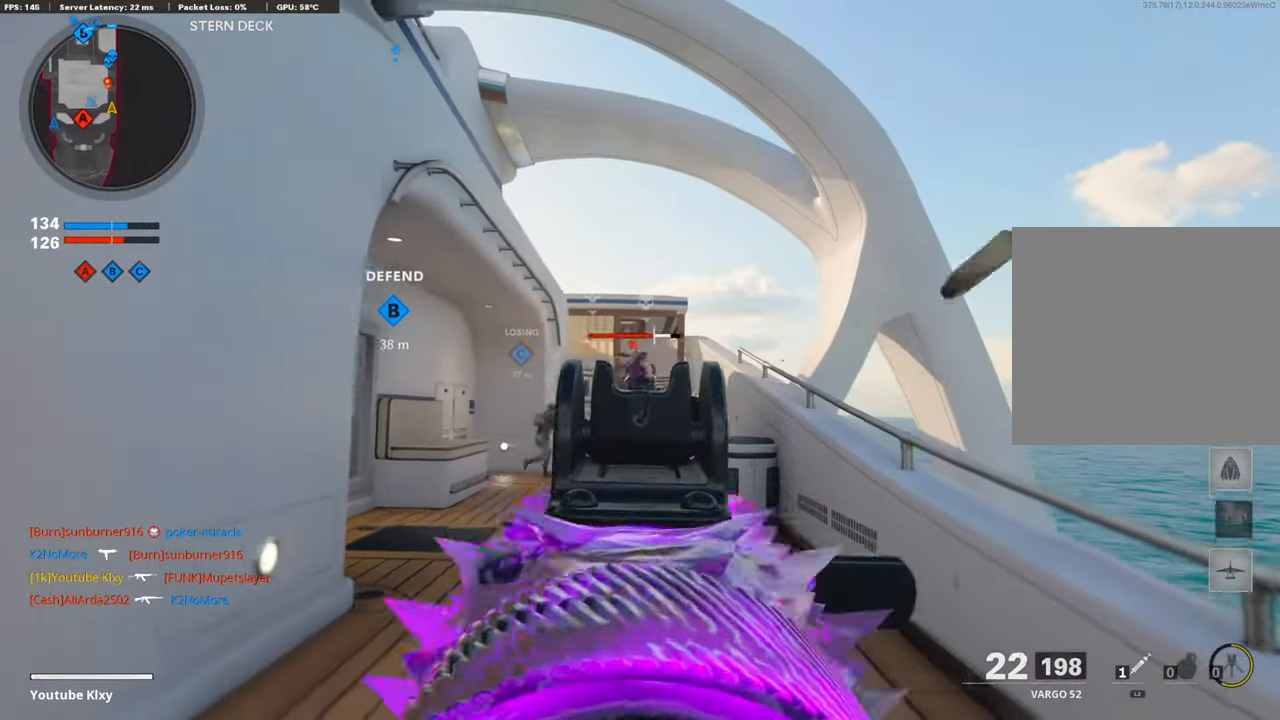
{"buttons": ["L1", "R1"], "left_stick": "up-right", "right_stick": "right", "events": [[134, "left_stick", "left"], [134, "right_stick", "center"], [185, "right_stick", "left"], [285, "right_stick", "center"], [453, "left_stick", "up-right"], [487, "right_stick", "right"]]}
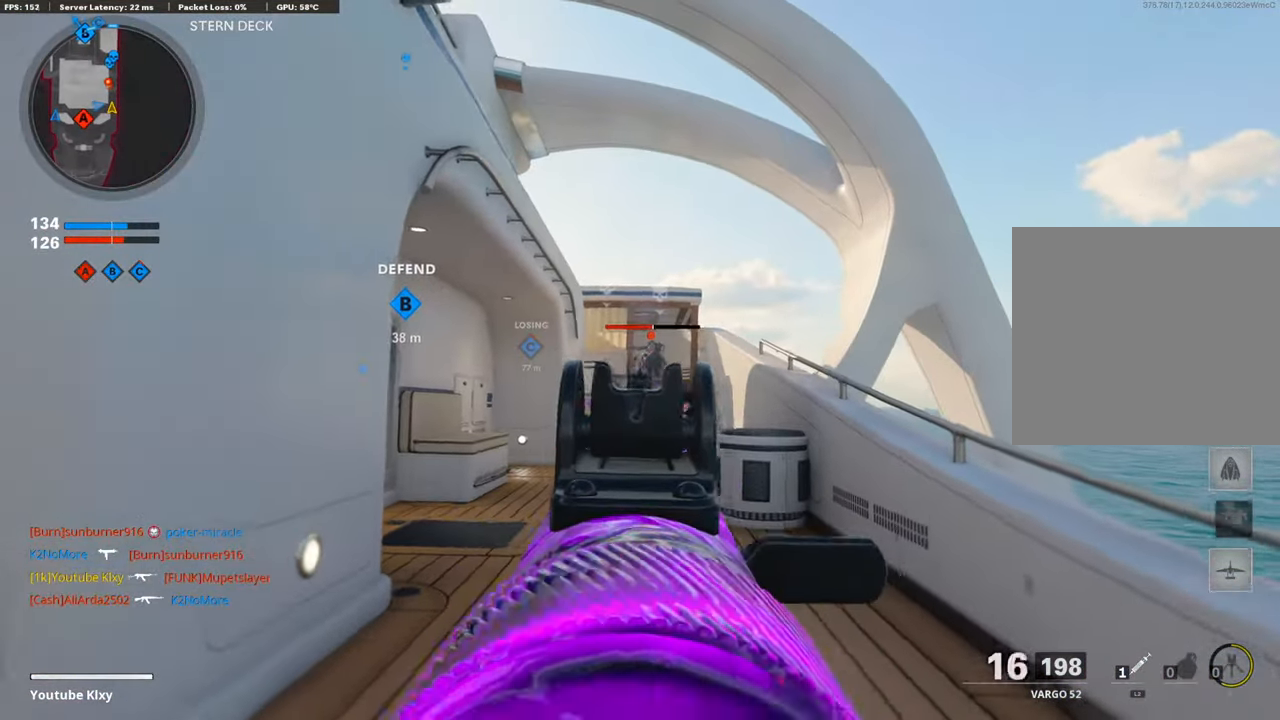
{"buttons": ["L1", "R1"], "left_stick": "up-right", "right_stick": "down-right", "events": [[33, "left_stick", "right"], [151, "right_stick", "center"], [235, "left_stick", "up-right"], [335, "left_stick", "up"], [335, "right_stick", "left"], [419, "right_stick", "down"], [470, "right_stick", "down-right"], [503, "left_stick", "up-right"]]}
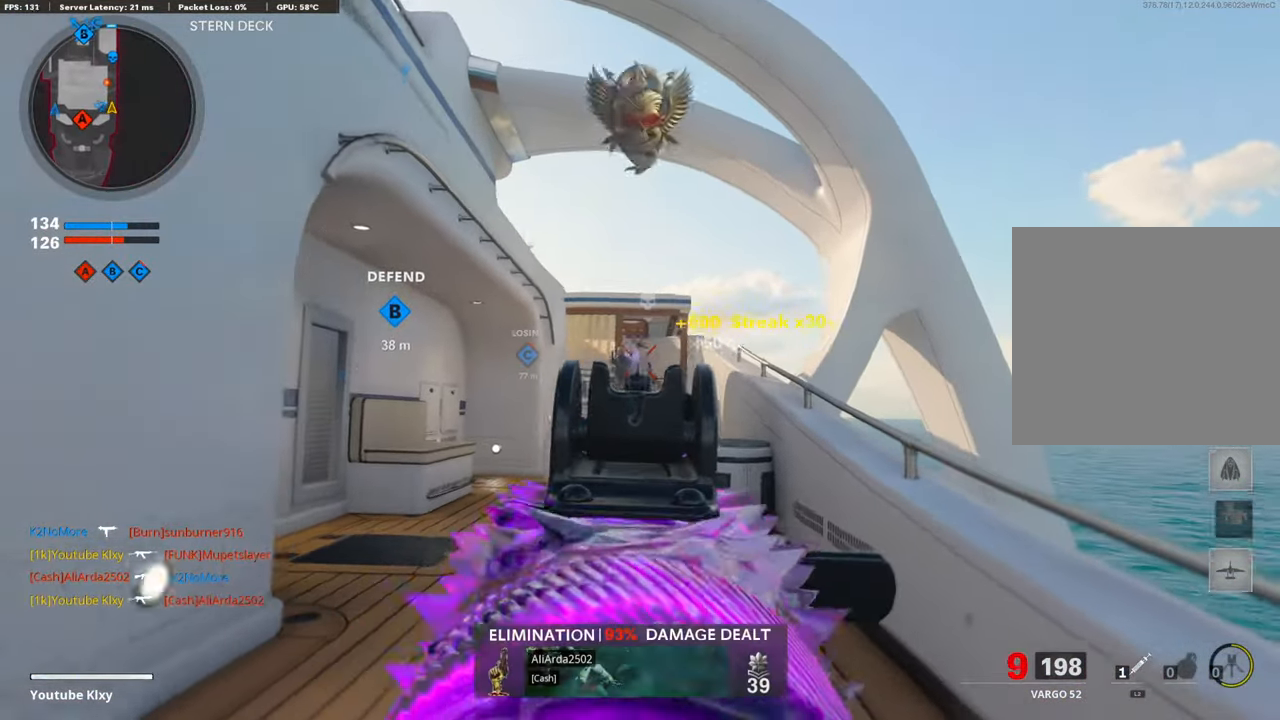
{"buttons": ["L1", "R1"], "left_stick": "left", "right_stick": "up", "events": [[84, "right_stick", "center"], [185, "left_stick", "up-left"], [185, "right_stick", "down"], [269, "left_stick", "left"], [336, "right_stick", "center"], [420, "right_stick", "up"]]}
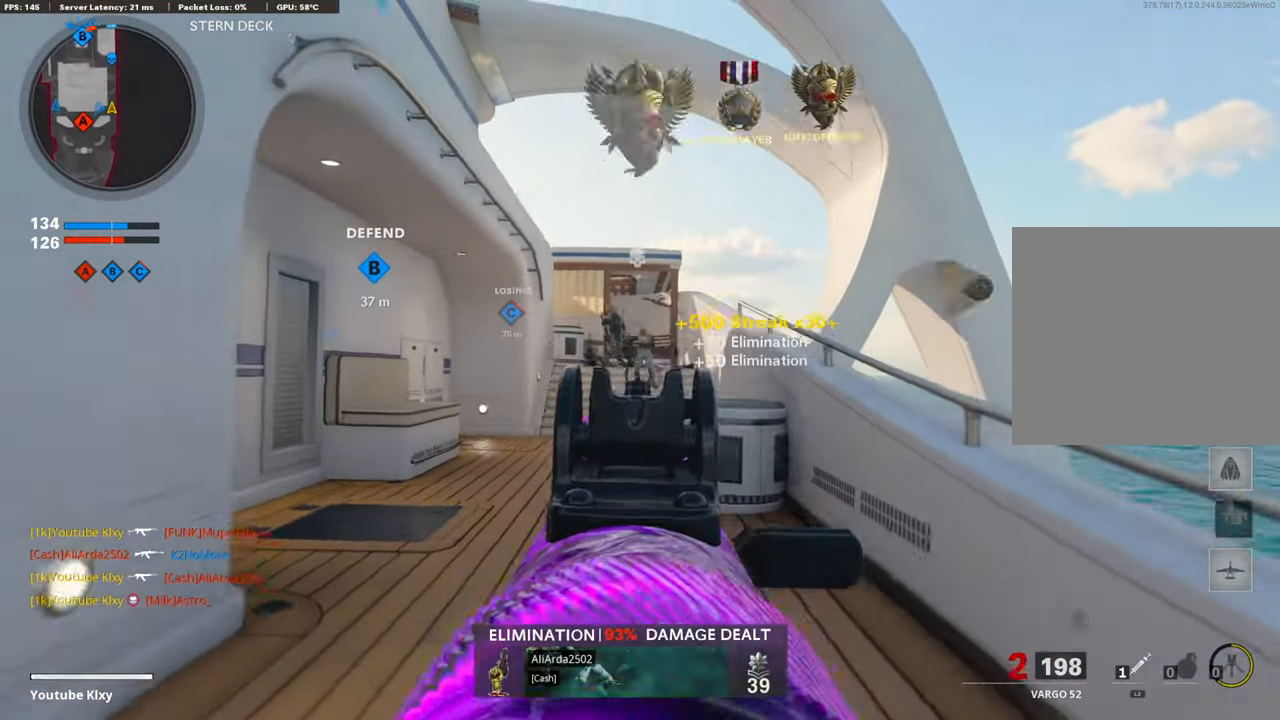
{"buttons": ["L3", "R3"], "left_stick": "up", "right_stick": "center", "events": [[34, "right_stick", "center"], [50, "L1", "up"], [67, "left_stick", "up"], [101, "R1", "up"], [101, "SQUARE", "down"], [118, "L3", "down"], [118, "SQUARE", "up"], [285, "right_stick", "down-left"], [386, "right_stick", "center"], [504, "R3", "down"]]}
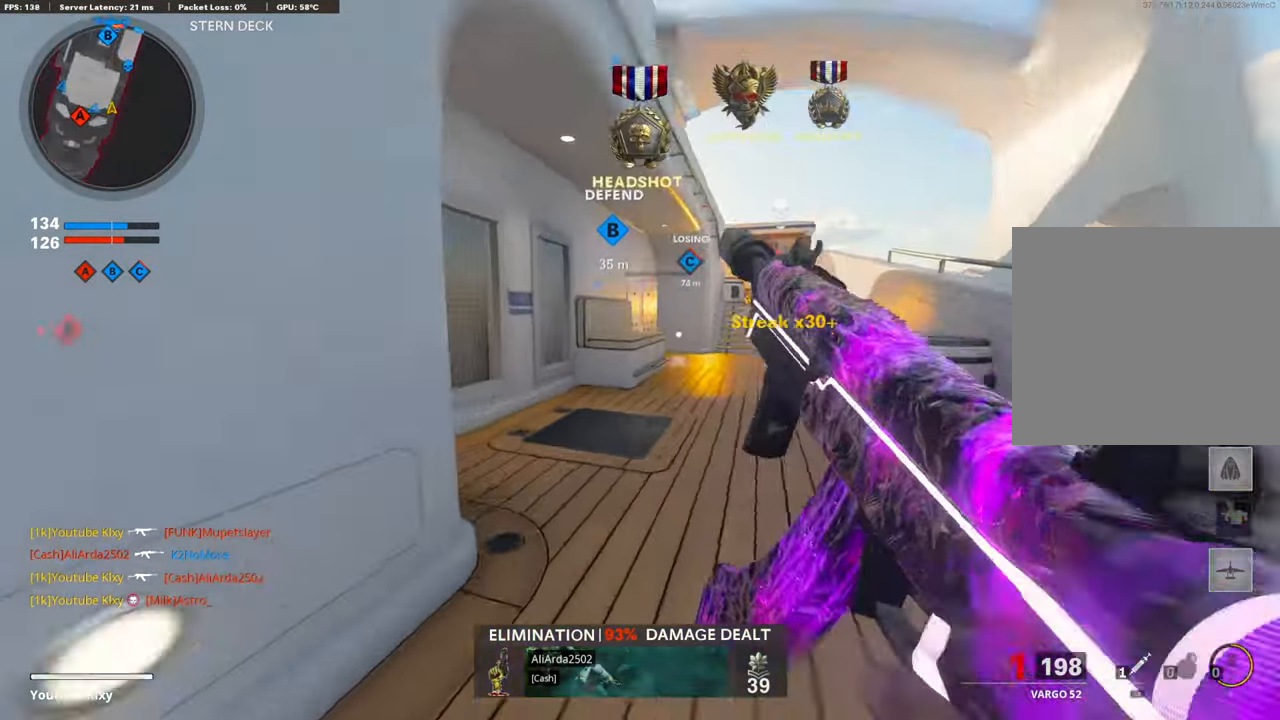
{"buttons": [], "left_stick": "up-left", "right_stick": "right", "events": [[151, "left_stick", "up-left"], [168, "L3", "up"], [218, "R3", "up"], [218, "right_stick", "left"], [302, "L3", "down"], [302, "R3", "down"], [353, "right_stick", "center"], [420, "R3", "up"], [420, "right_stick", "right"], [437, "L3", "up"]]}
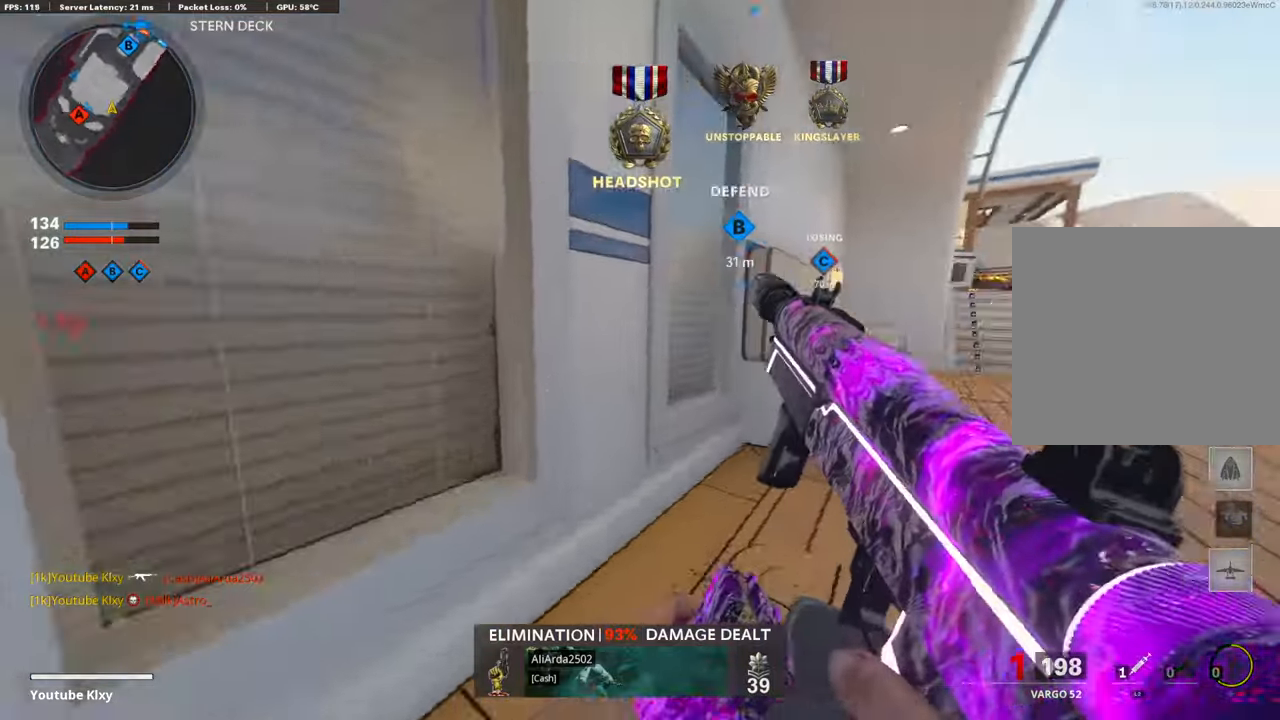
{"buttons": ["L3"], "left_stick": "up-left", "right_stick": "right", "events": [[33, "left_stick", "center"], [168, "left_stick", "up-left"], [285, "L3", "down"], [336, "right_stick", "center"], [436, "right_stick", "right"]]}
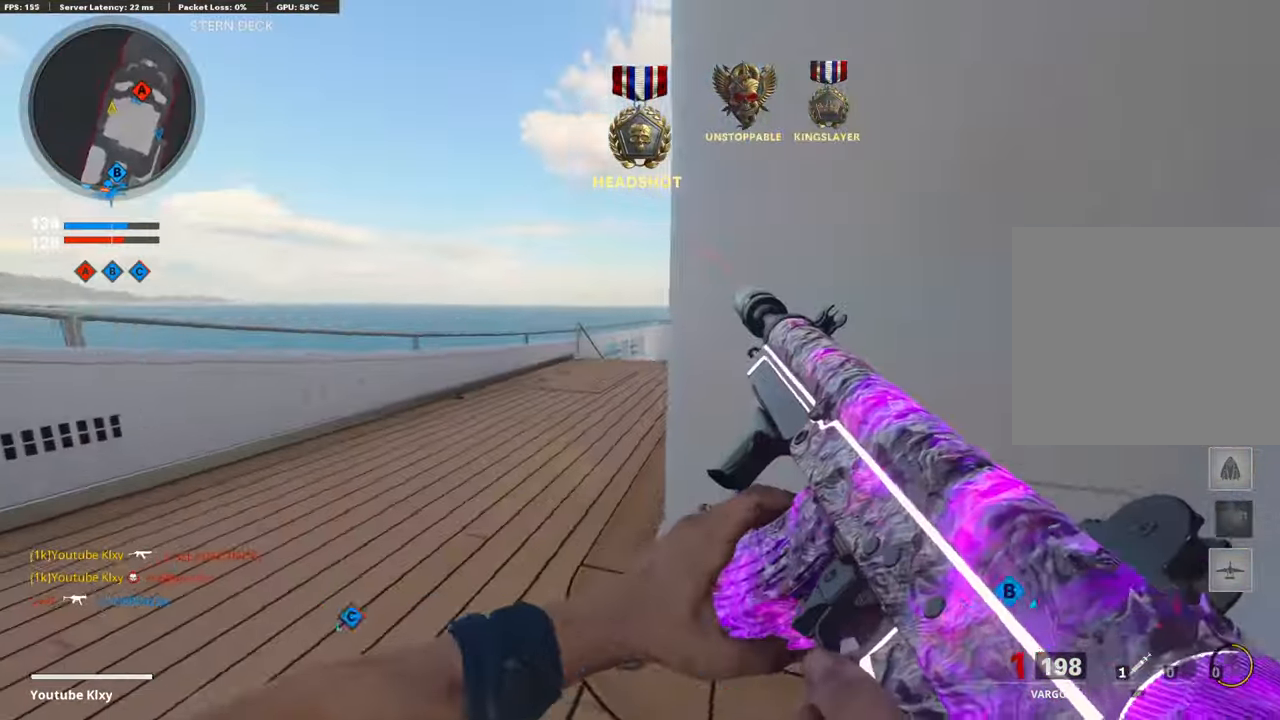
{"buttons": ["L3"], "left_stick": "up-left", "right_stick": "right", "events": [[100, "right_stick", "center"], [319, "right_stick", "right"]]}
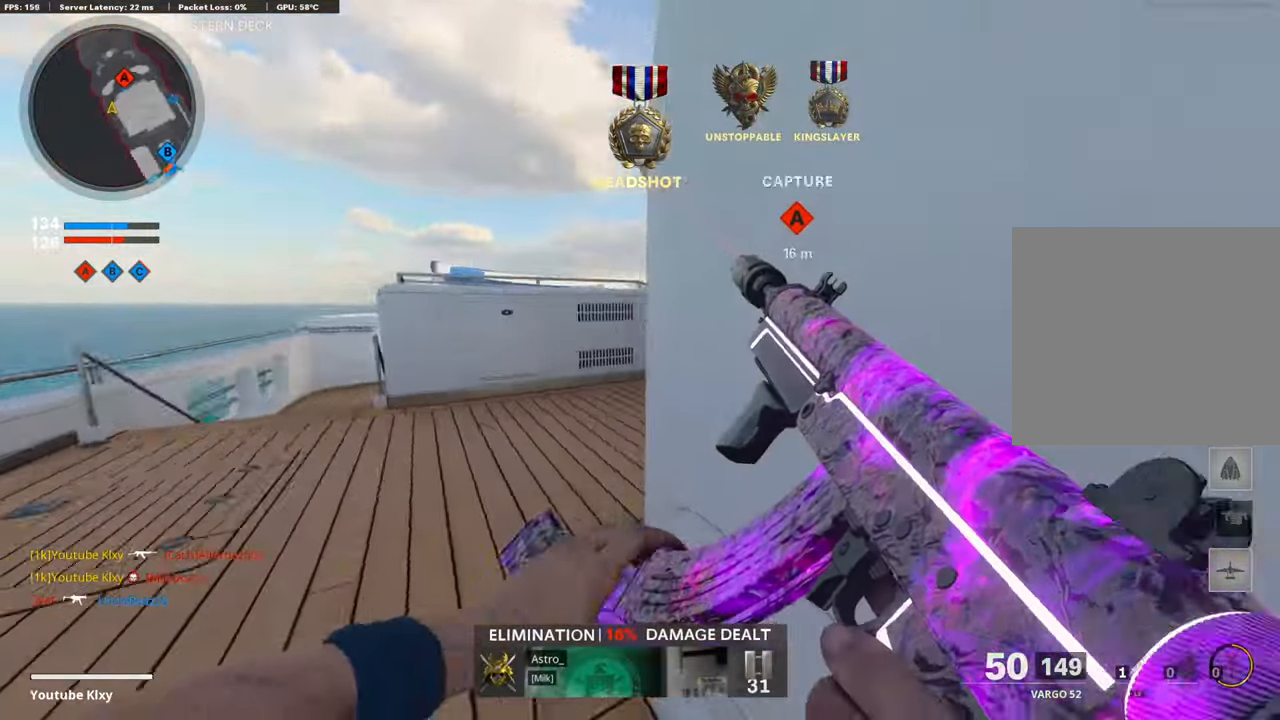
{"buttons": [], "left_stick": "up", "right_stick": "center", "events": [[118, "L3", "up"], [252, "left_stick", "up"], [403, "right_stick", "center"]]}
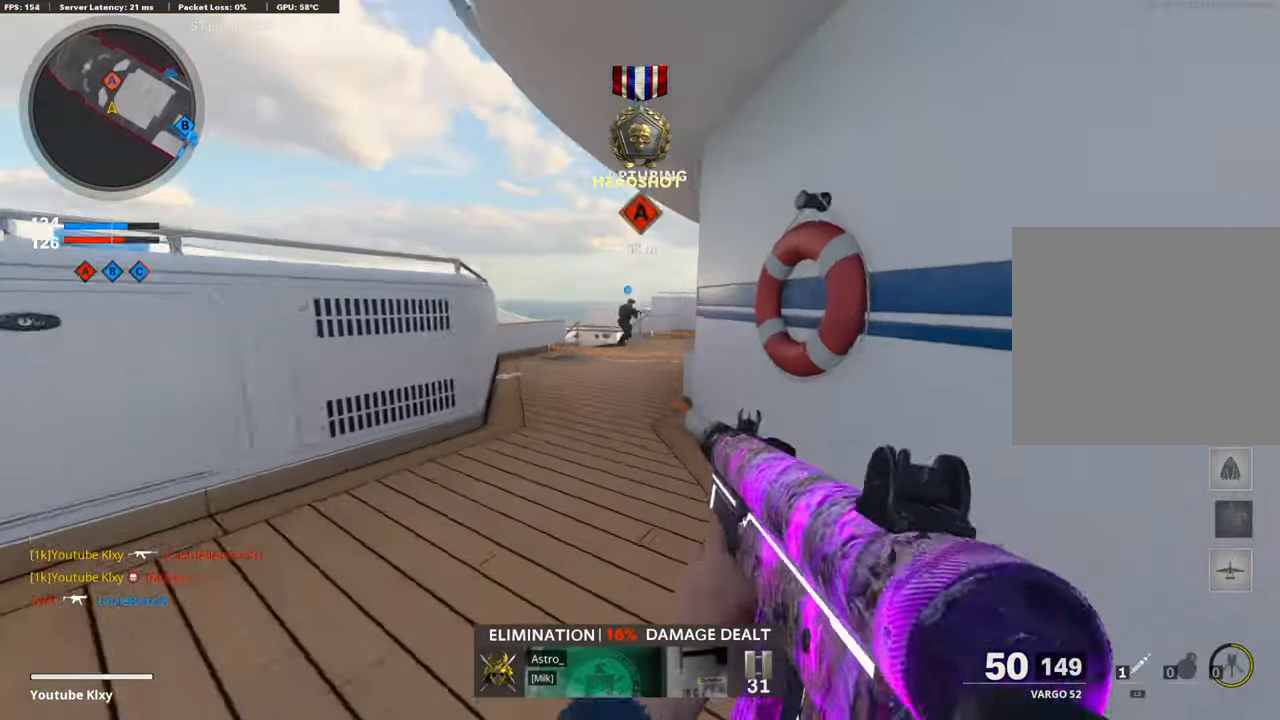
{"buttons": [], "left_stick": "up", "right_stick": "center", "events": []}
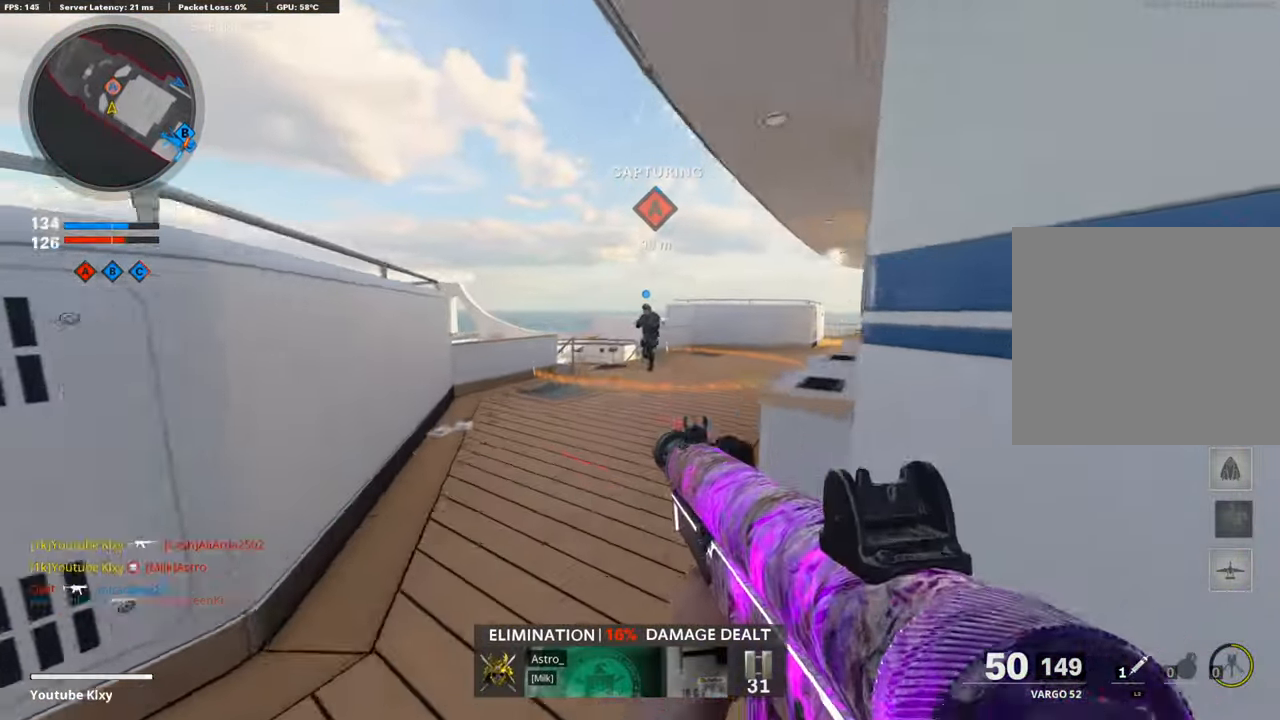
{"buttons": ["CROSS", "L1"], "left_stick": "up-right", "right_stick": "left", "events": [[235, "R3", "down"], [268, "right_stick", "left"], [386, "R3", "up"], [436, "CROSS", "down"], [470, "L1", "down"], [470, "left_stick", "up-right"]]}
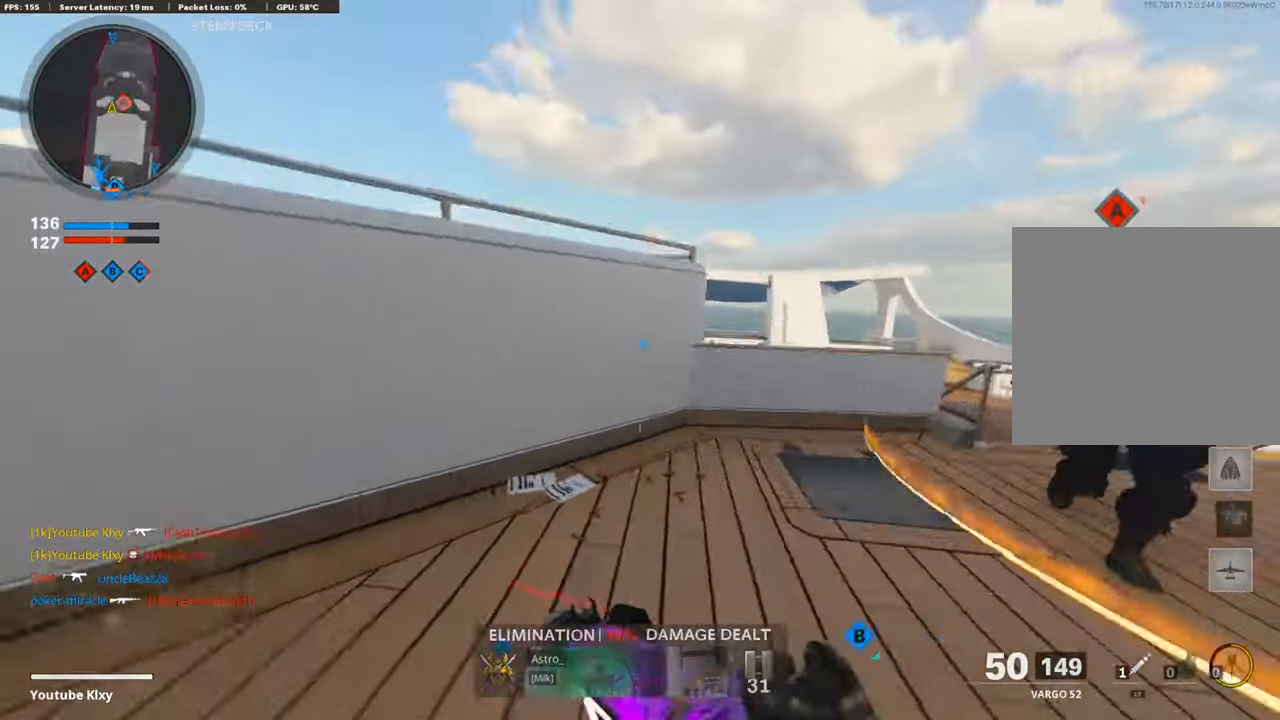
{"buttons": [], "left_stick": "right", "right_stick": "right", "events": [[17, "right_stick", "center"], [34, "left_stick", "right"], [84, "CROSS", "up"], [420, "L1", "up"], [437, "right_stick", "right"]]}
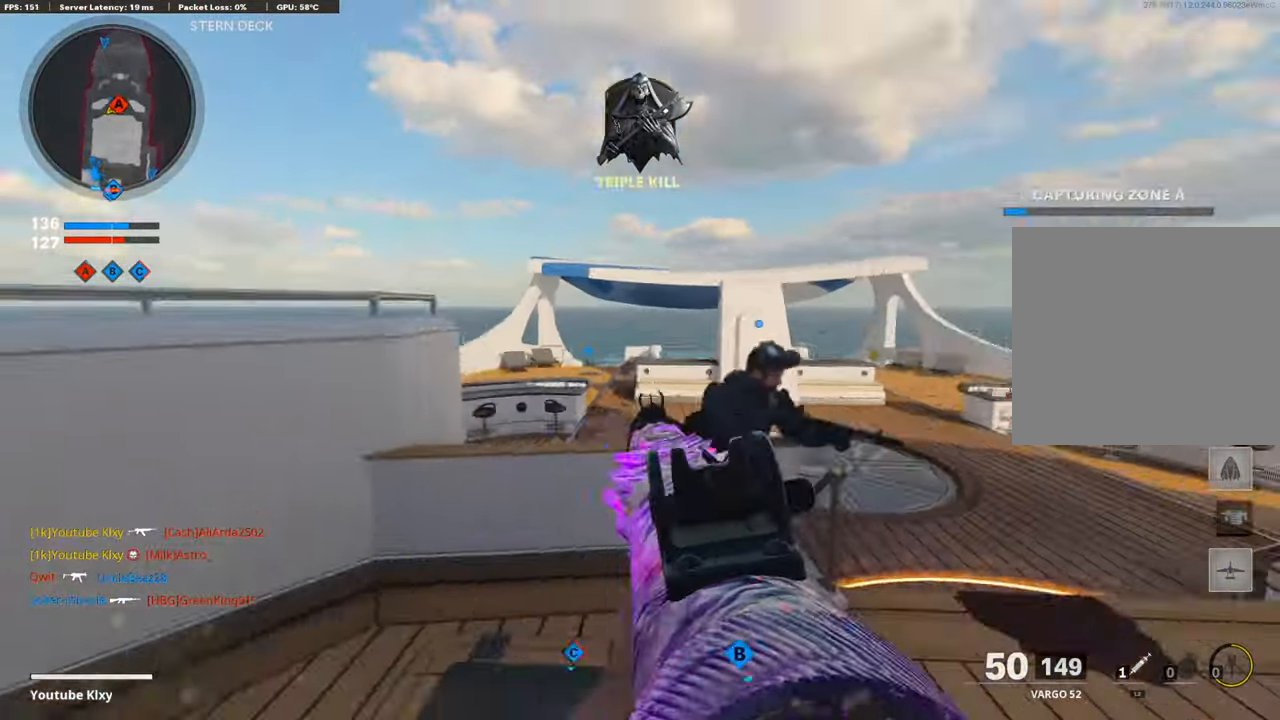
{"buttons": [], "left_stick": "up", "right_stick": "center", "events": [[101, "left_stick", "up-right"], [151, "L3", "down"], [269, "left_stick", "up"], [302, "right_stick", "center"], [336, "L3", "up"]]}